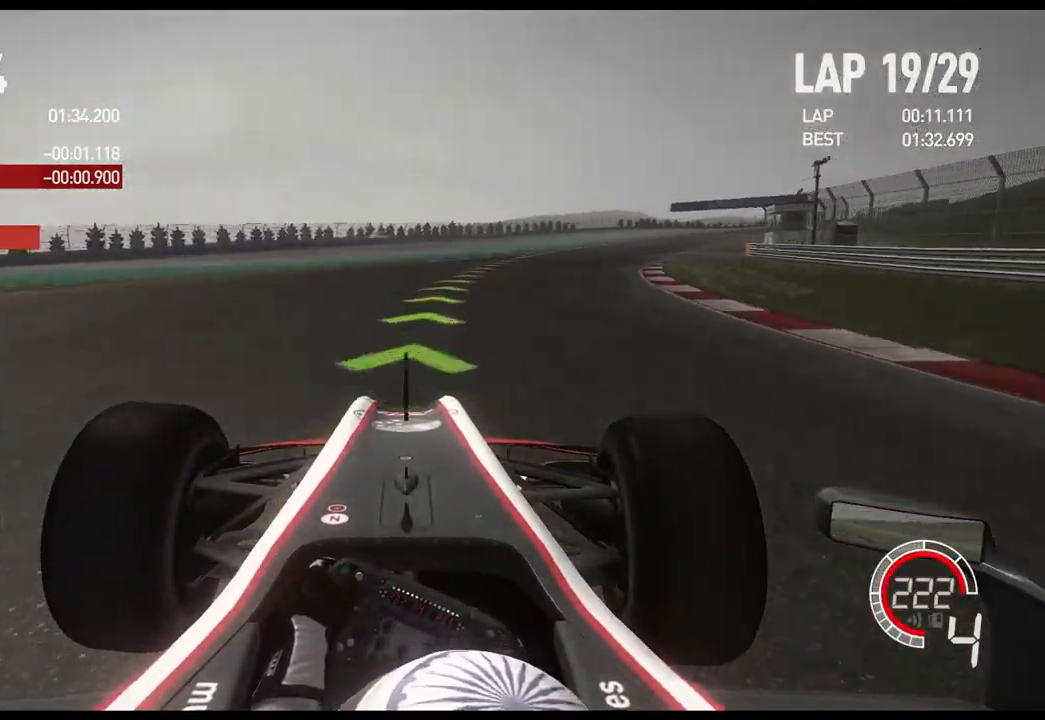
Gameplay with a controller (Xbox layout); each line is a JSON object with the inputs held at the frame after it. "events" lists button and stick changes between this image and that frame as [ms after this image, input, new state], when the widget could be followed in between.
{"buttons": ["R2"], "left_stick": "right", "right_stick": "center", "events": []}
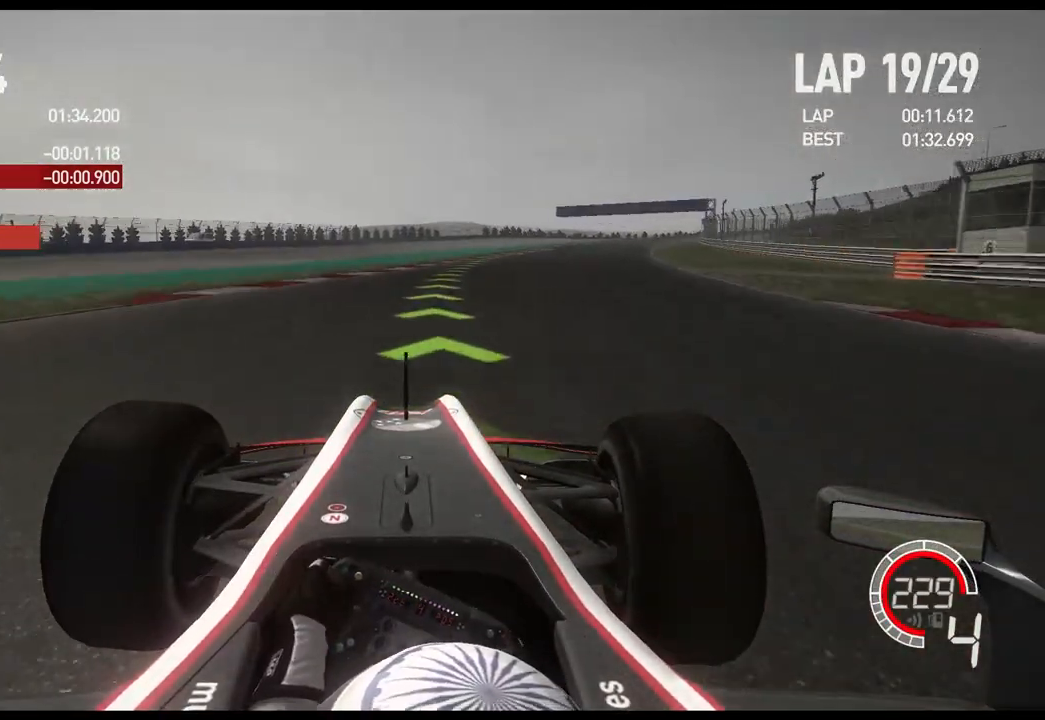
{"buttons": ["R2"], "left_stick": "right", "right_stick": "center", "events": [[33, "A", "down"], [150, "A", "up"]]}
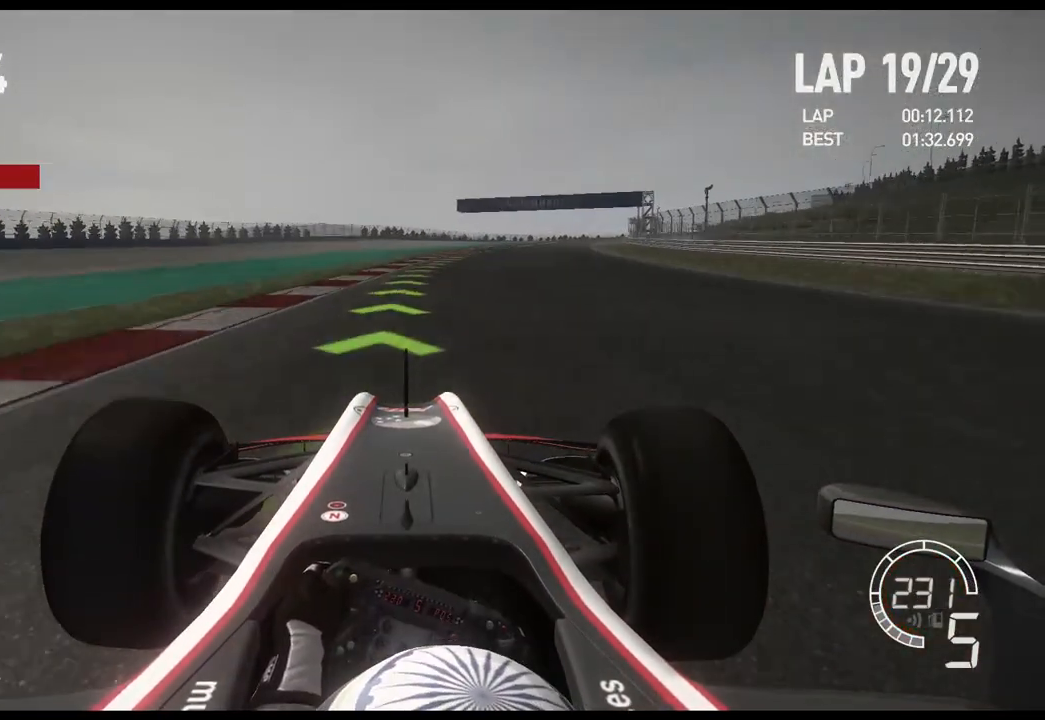
{"buttons": ["R2"], "left_stick": "right", "right_stick": "center", "events": []}
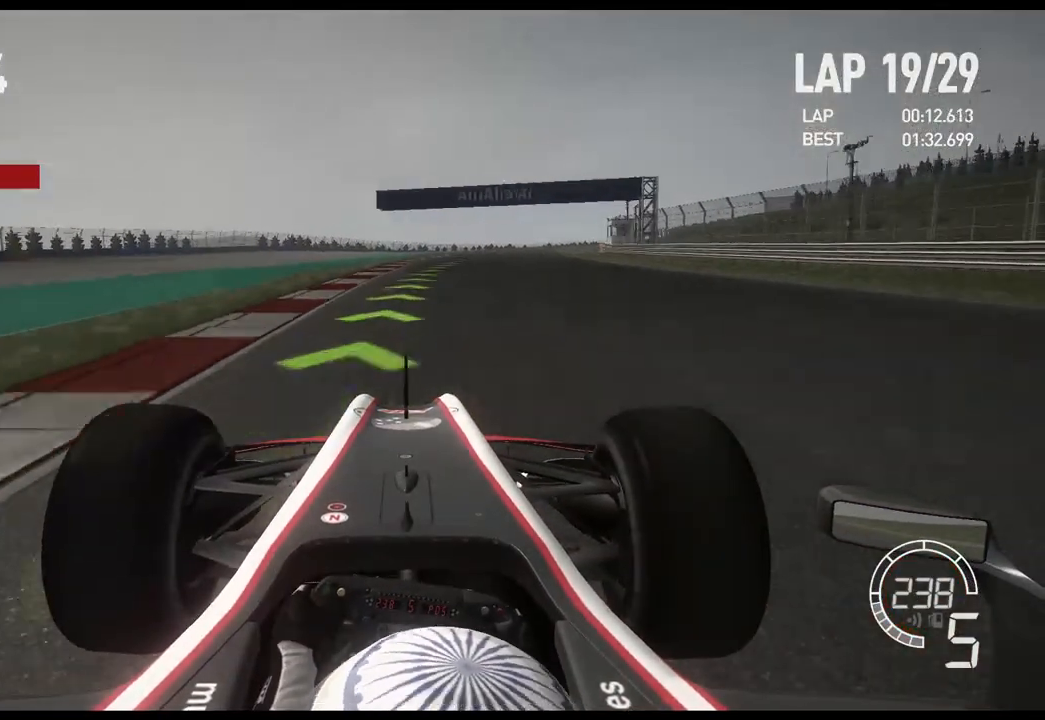
{"buttons": ["R2"], "left_stick": "right", "right_stick": "center", "events": []}
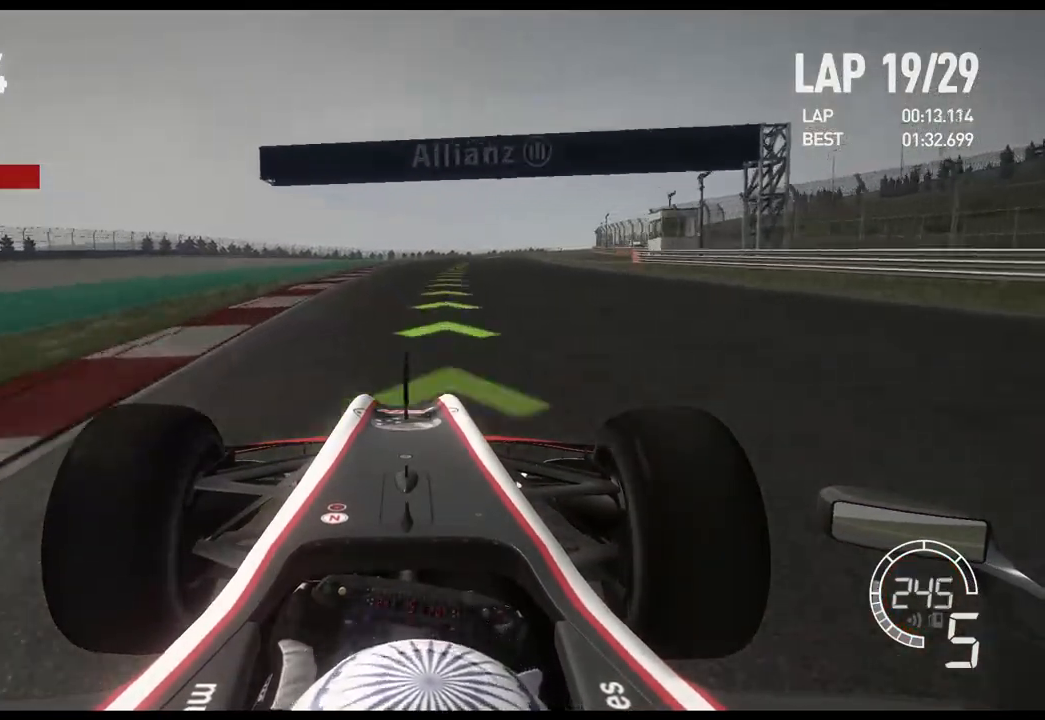
{"buttons": ["R2"], "left_stick": "right", "right_stick": "center", "events": []}
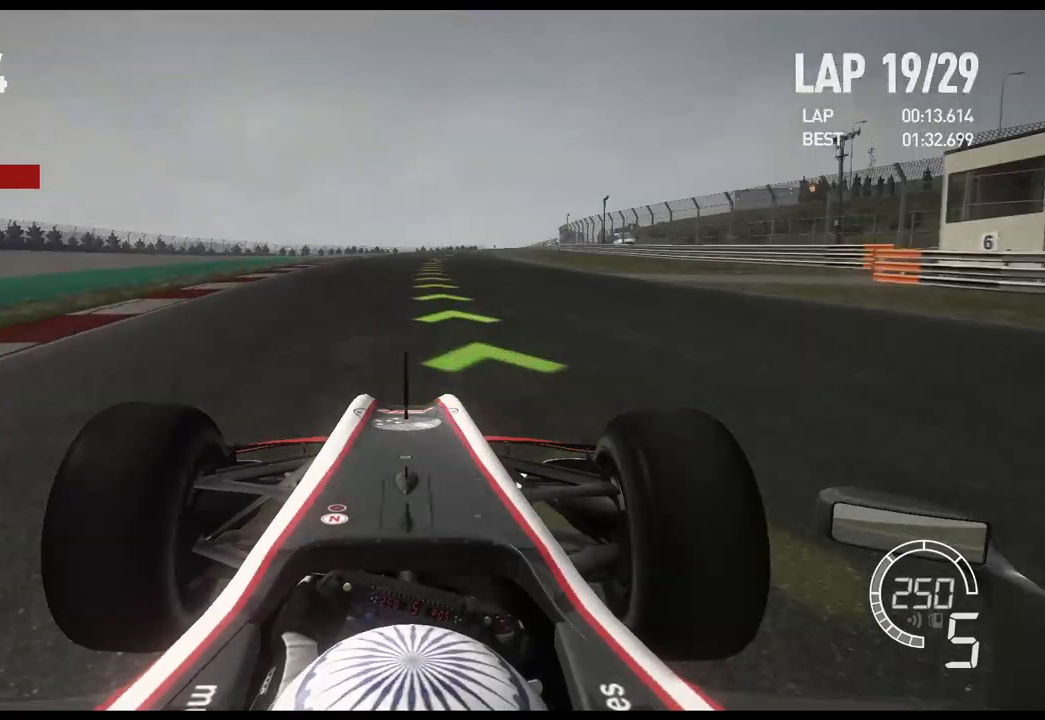
{"buttons": ["R2"], "left_stick": "right", "right_stick": "center", "events": []}
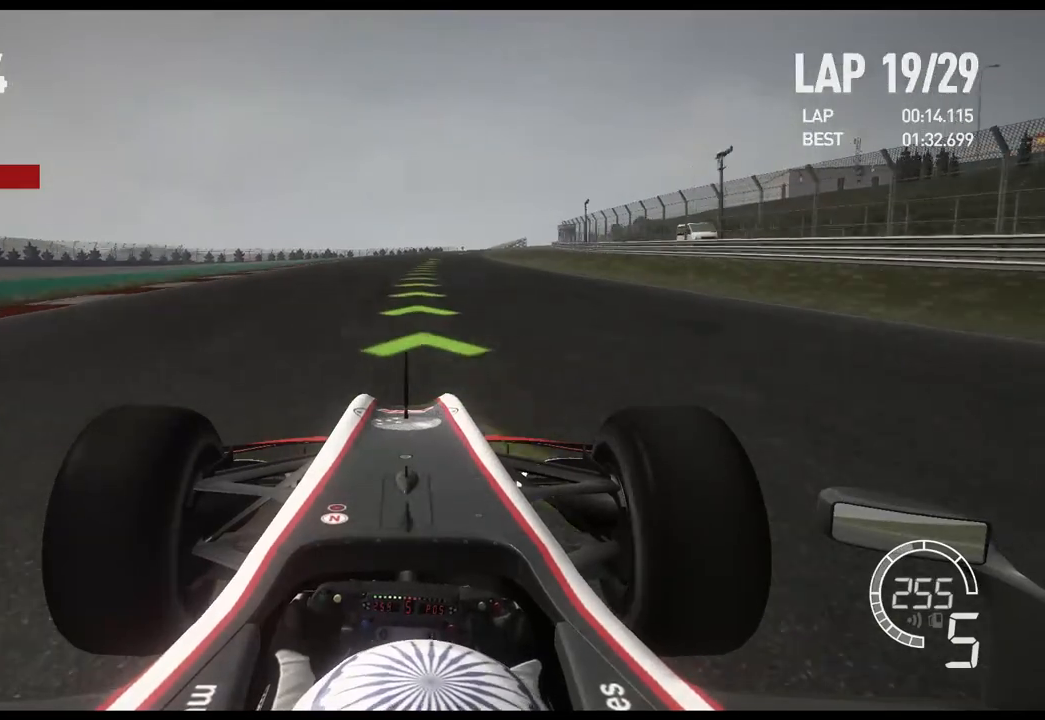
{"buttons": ["R2"], "left_stick": "right", "right_stick": "center", "events": []}
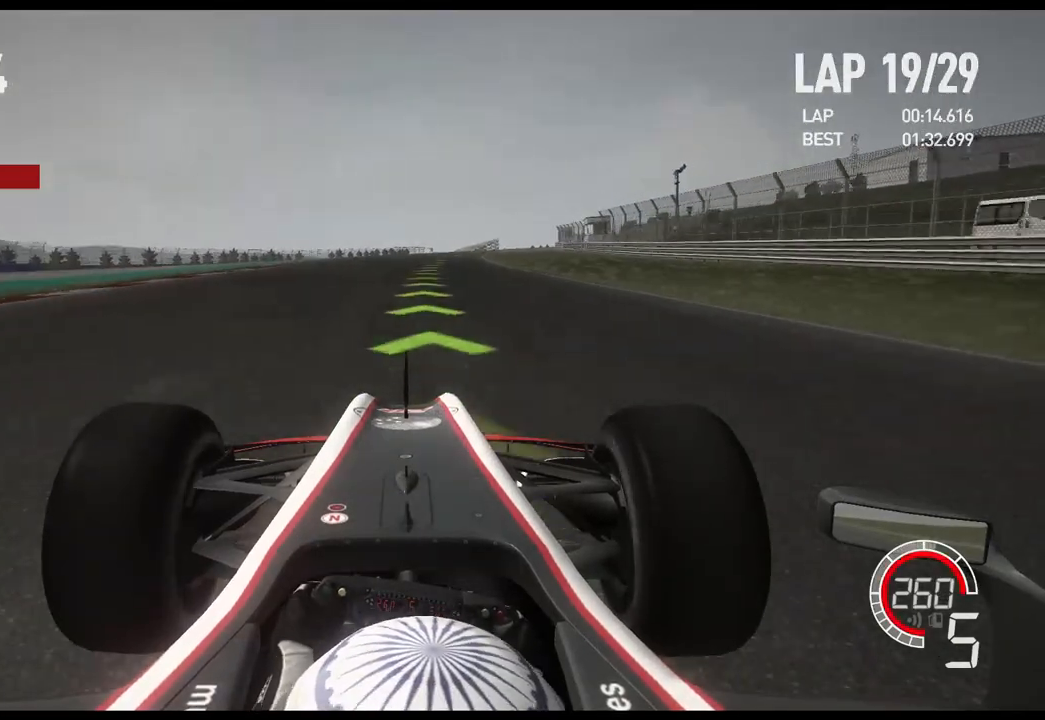
{"buttons": ["R2"], "left_stick": "right", "right_stick": "center", "events": []}
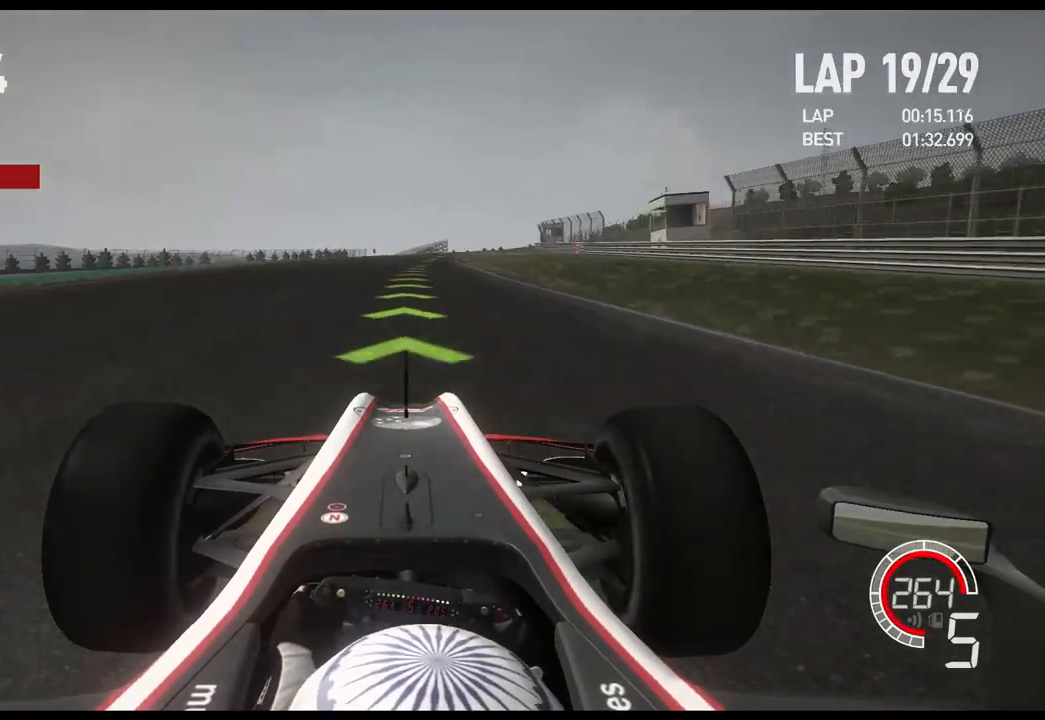
{"buttons": ["R2"], "left_stick": "right", "right_stick": "center", "events": [[200, "A", "down"], [300, "A", "up"]]}
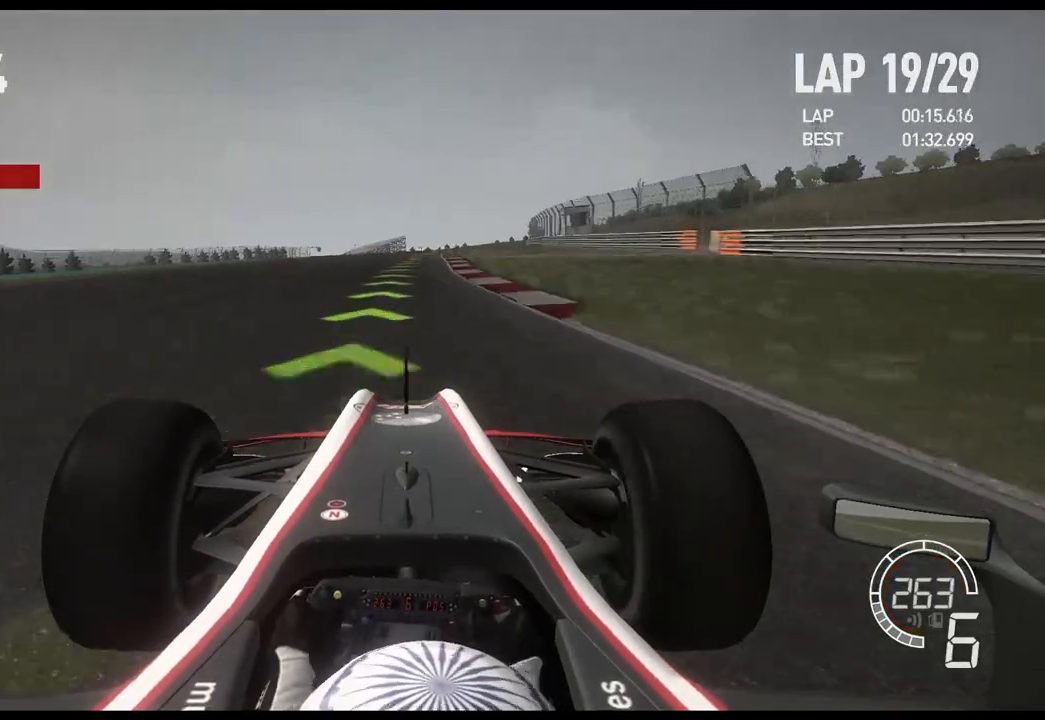
{"buttons": ["R2"], "left_stick": "right", "right_stick": "center", "events": []}
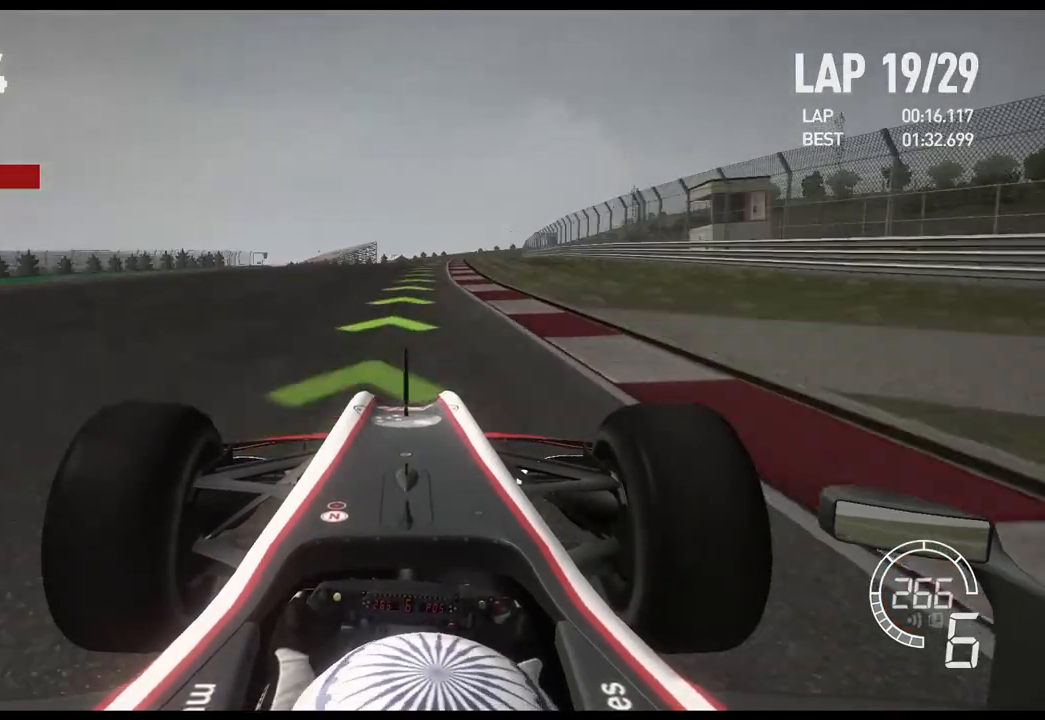
{"buttons": ["R2"], "left_stick": "right", "right_stick": "center", "events": []}
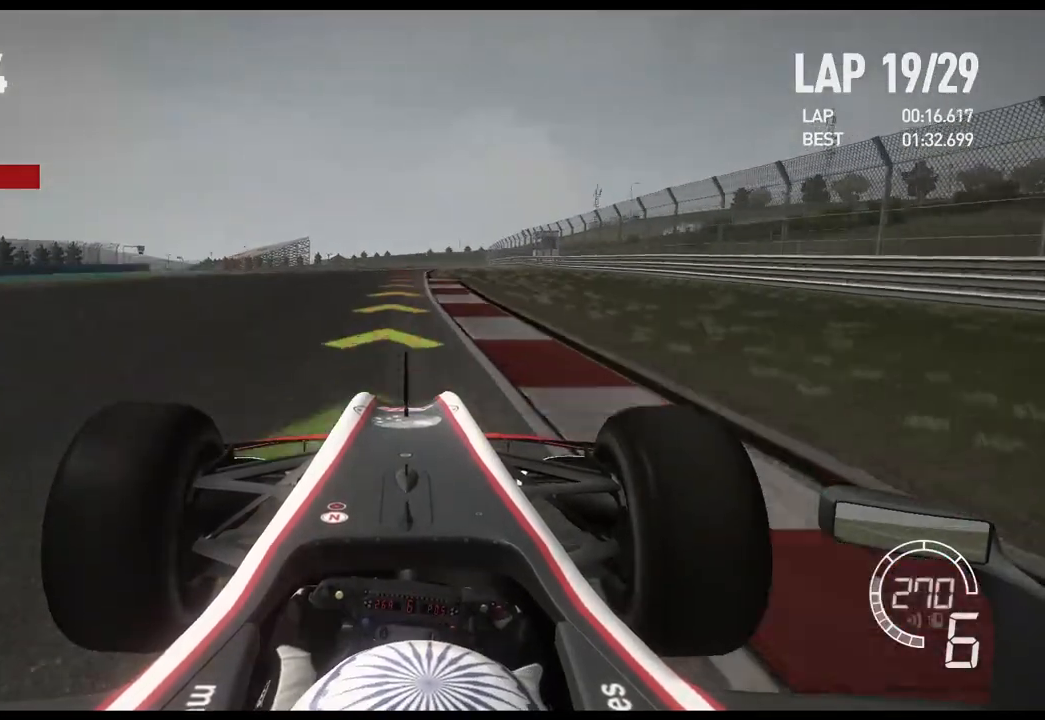
{"buttons": ["X", "L2"], "left_stick": "left", "right_stick": "center", "events": [[167, "left_stick", "center"], [183, "L2", "down"], [233, "R2", "up"], [300, "X", "down"], [350, "left_stick", "left"], [417, "X", "up"], [500, "X", "down"]]}
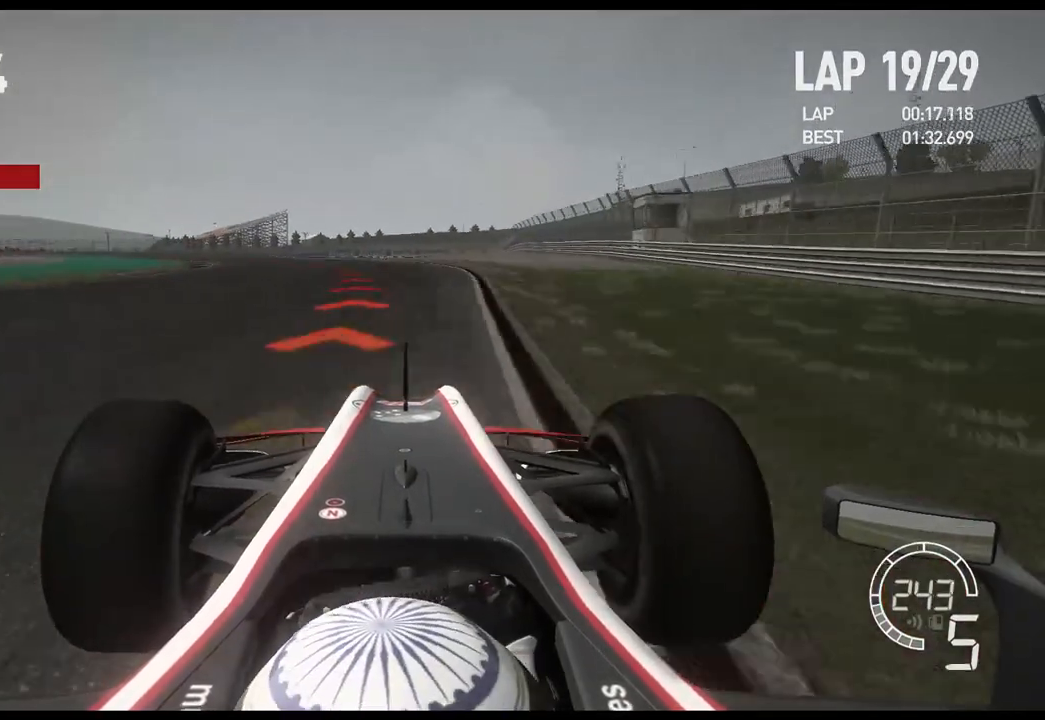
{"buttons": ["L2"], "left_stick": "left", "right_stick": "center", "events": [[117, "X", "up"]]}
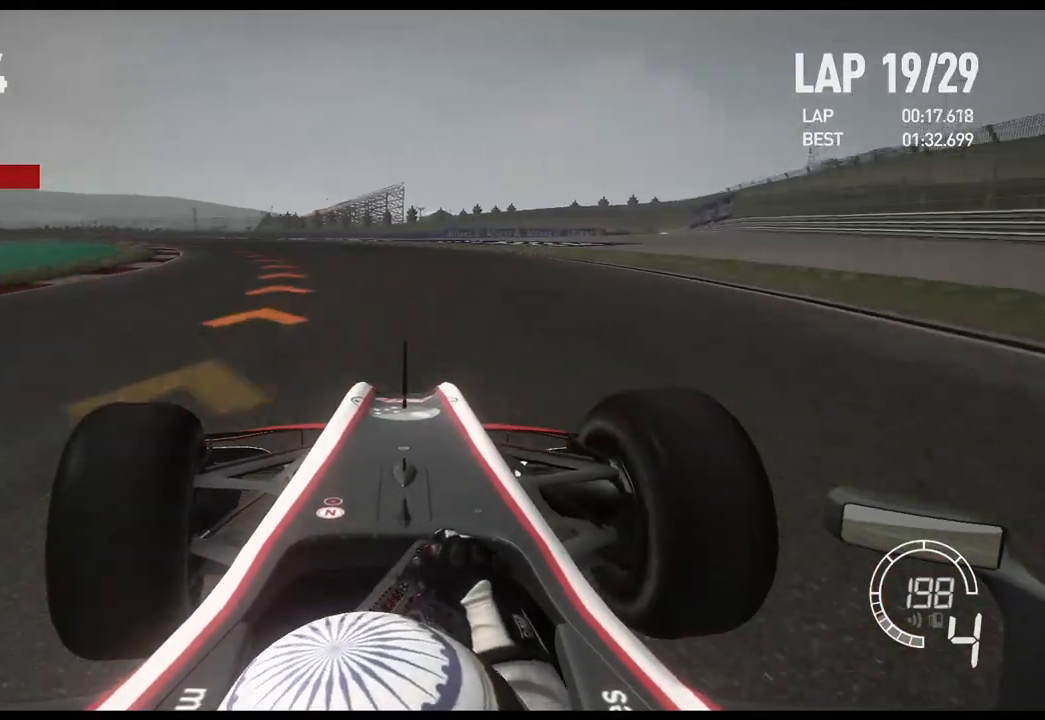
{"buttons": [], "left_stick": "left", "right_stick": "center", "events": [[200, "L2", "up"]]}
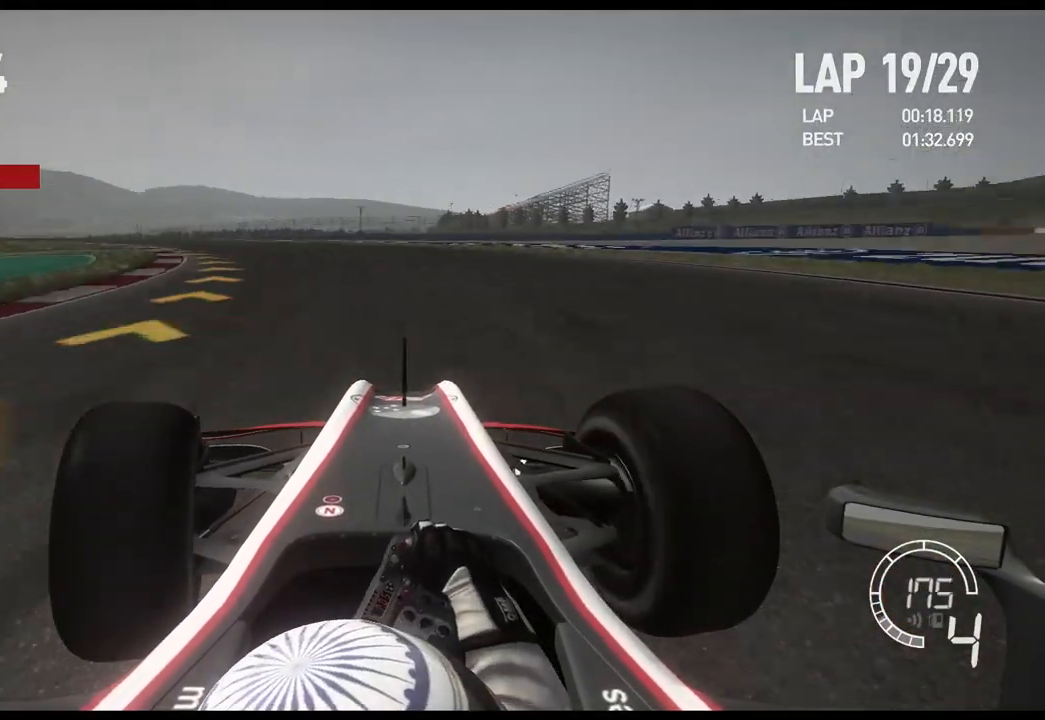
{"buttons": [], "left_stick": "left", "right_stick": "center", "events": []}
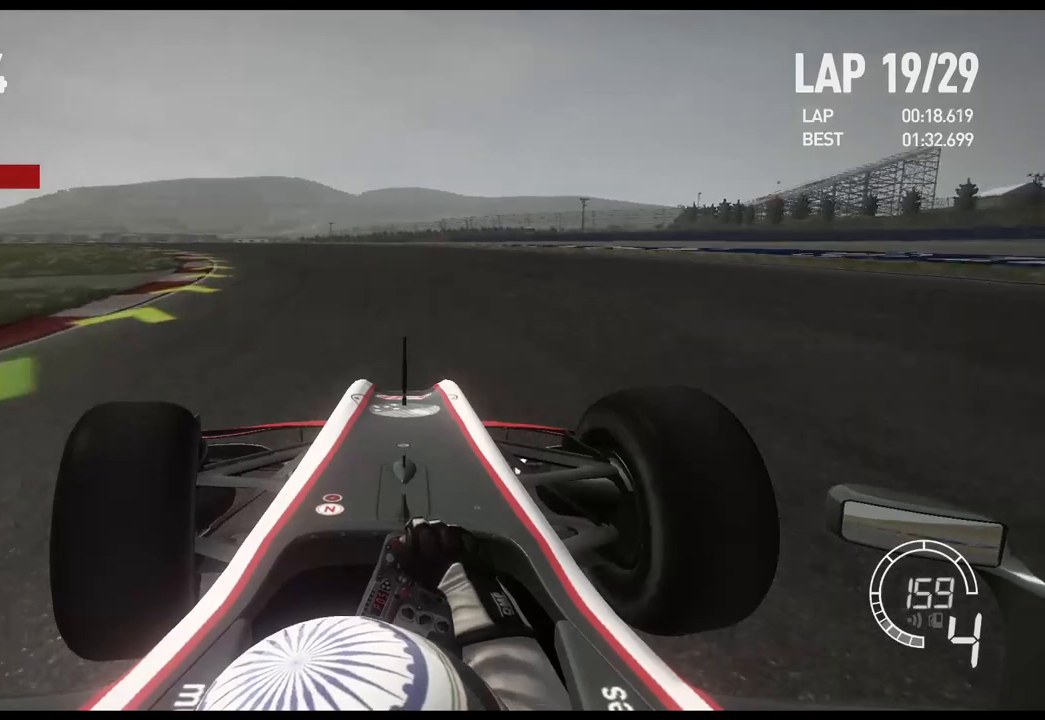
{"buttons": ["R2"], "left_stick": "left", "right_stick": "center", "events": [[100, "R2", "down"]]}
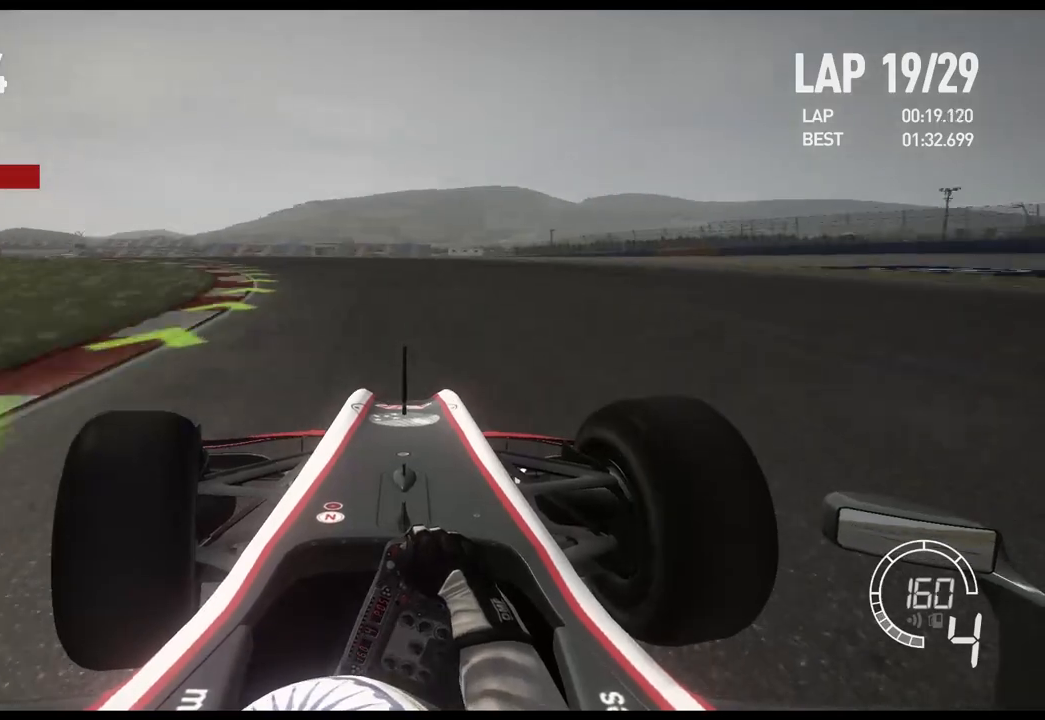
{"buttons": ["R2"], "left_stick": "left", "right_stick": "center", "events": []}
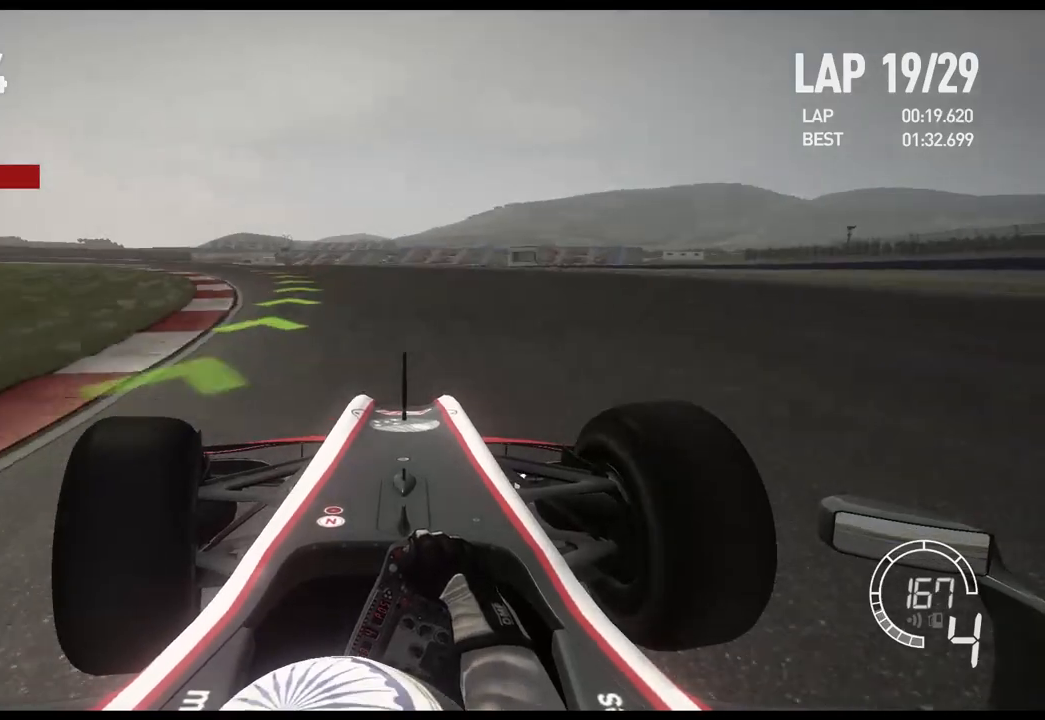
{"buttons": ["R2"], "left_stick": "left", "right_stick": "center", "events": []}
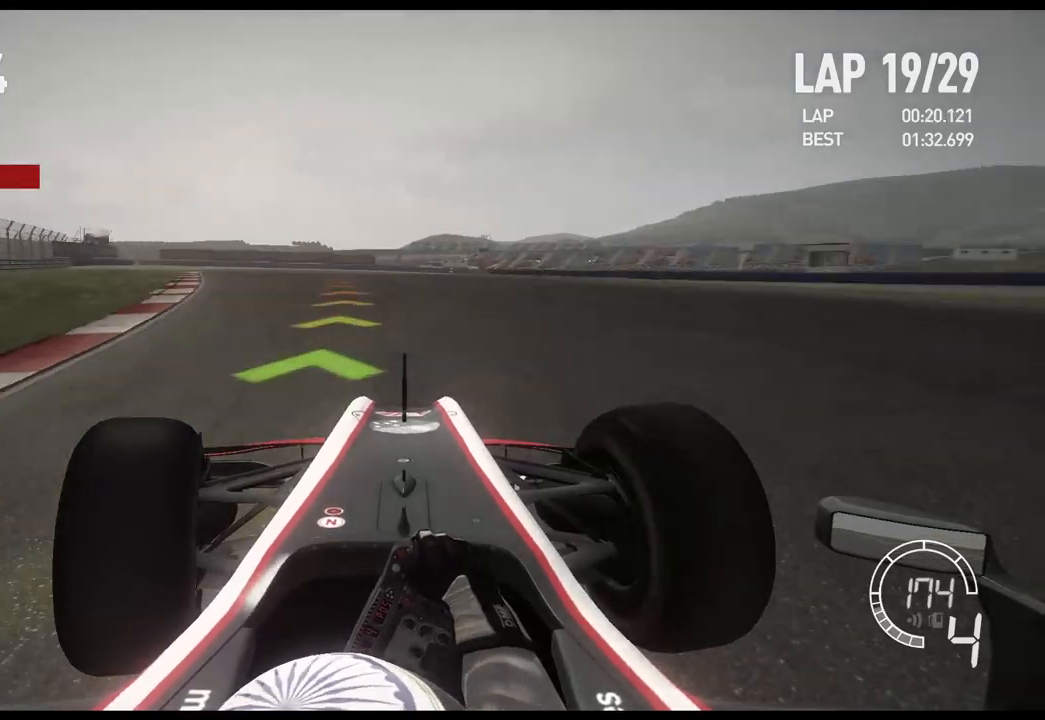
{"buttons": ["L2"], "left_stick": "center", "right_stick": "center", "events": [[317, "left_stick", "center"], [350, "L2", "down"], [433, "R2", "up"]]}
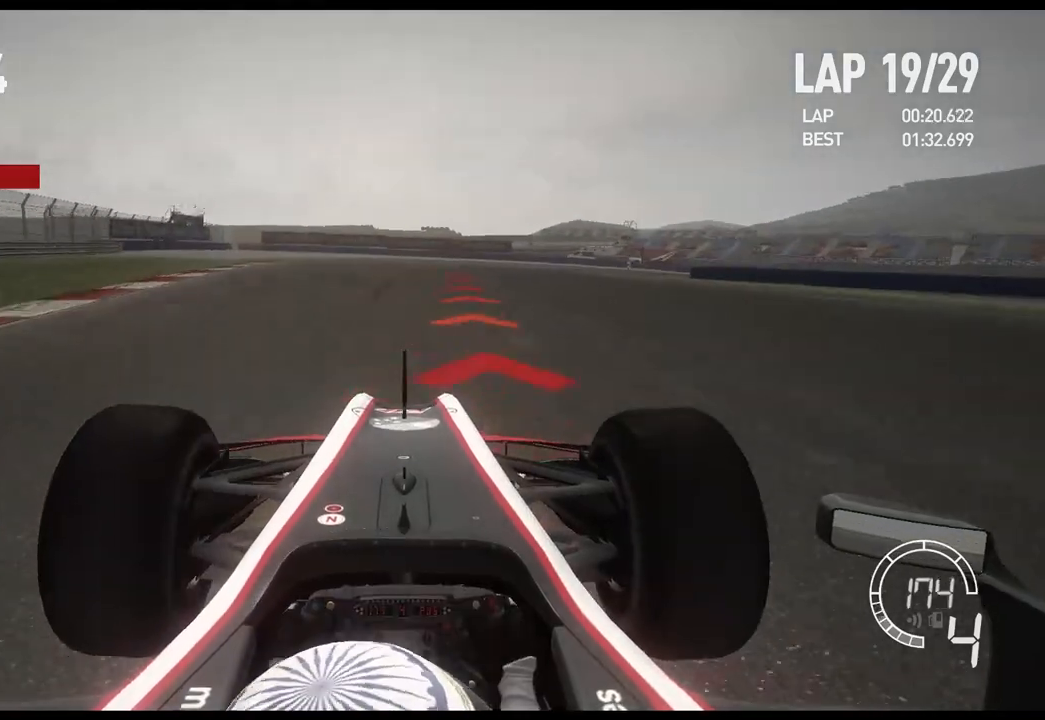
{"buttons": ["L2"], "left_stick": "right", "right_stick": "center", "events": [[133, "X", "down"], [267, "X", "up"], [317, "left_stick", "right"]]}
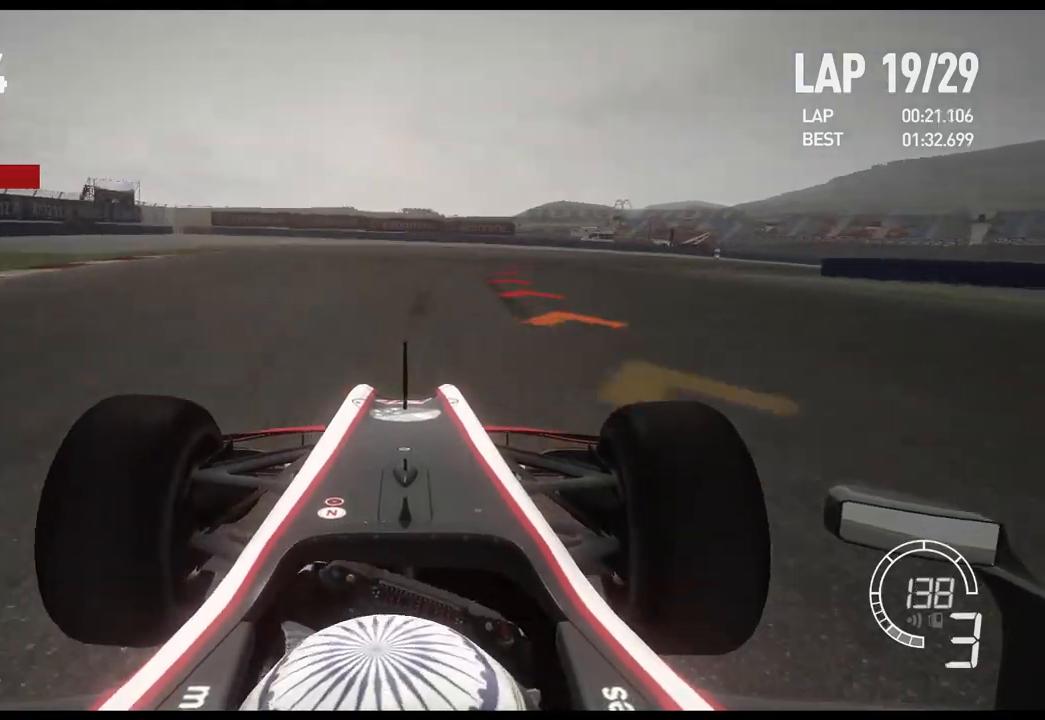
{"buttons": [], "left_stick": "right", "right_stick": "center", "events": [[333, "L2", "up"]]}
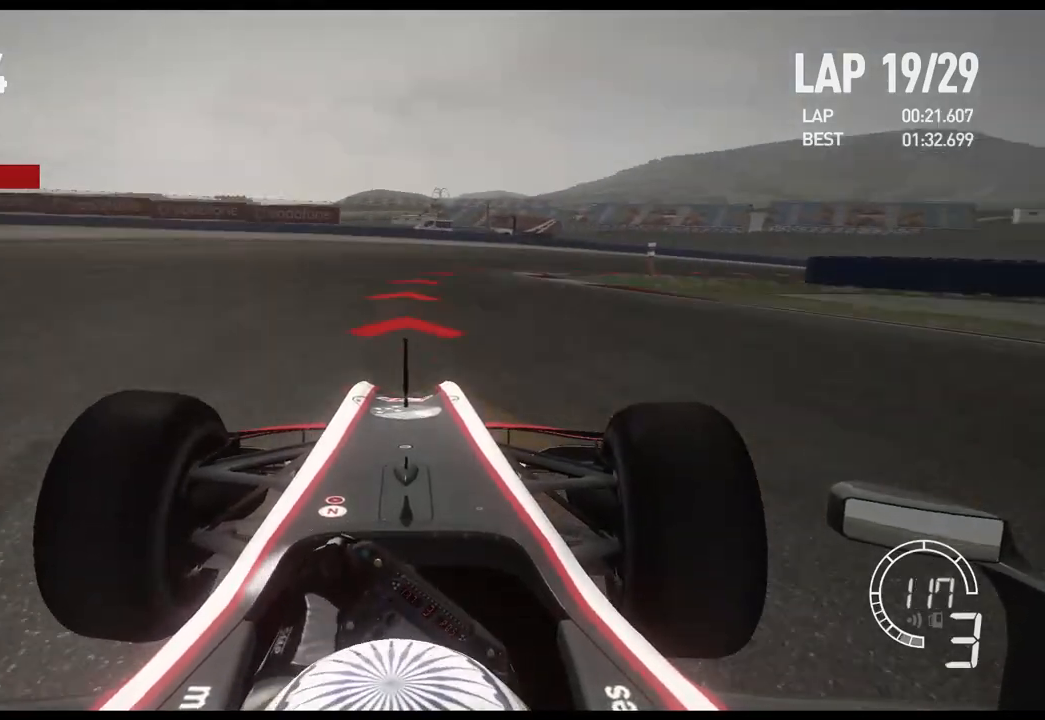
{"buttons": [], "left_stick": "right", "right_stick": "center", "events": [[117, "X", "down"], [250, "X", "up"]]}
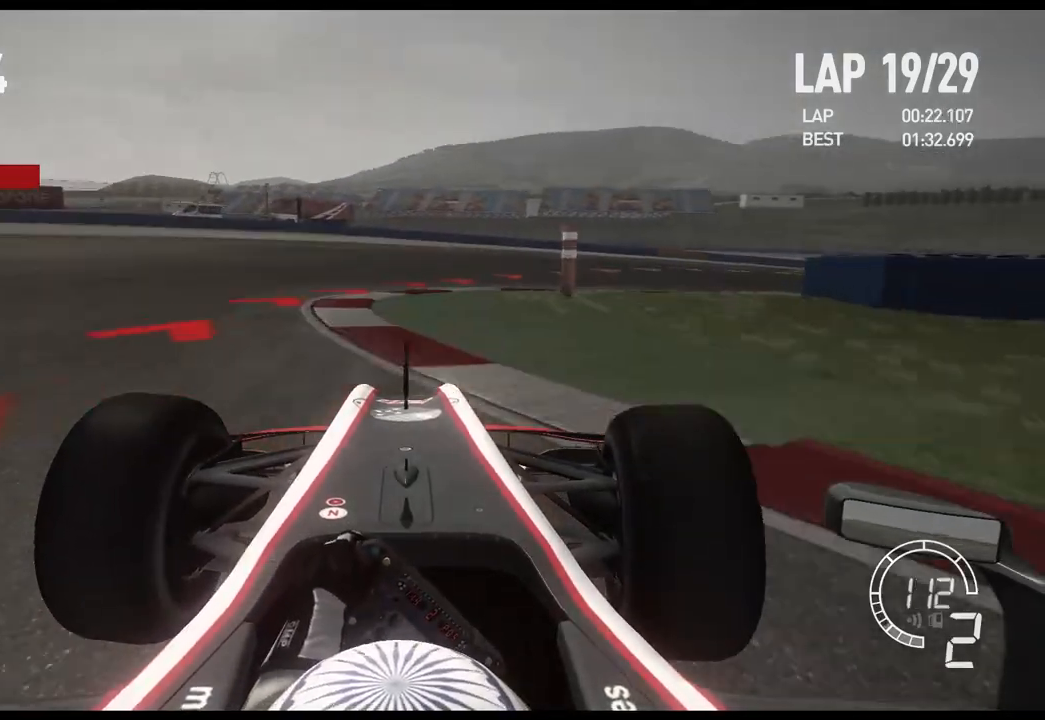
{"buttons": [], "left_stick": "right", "right_stick": "center", "events": []}
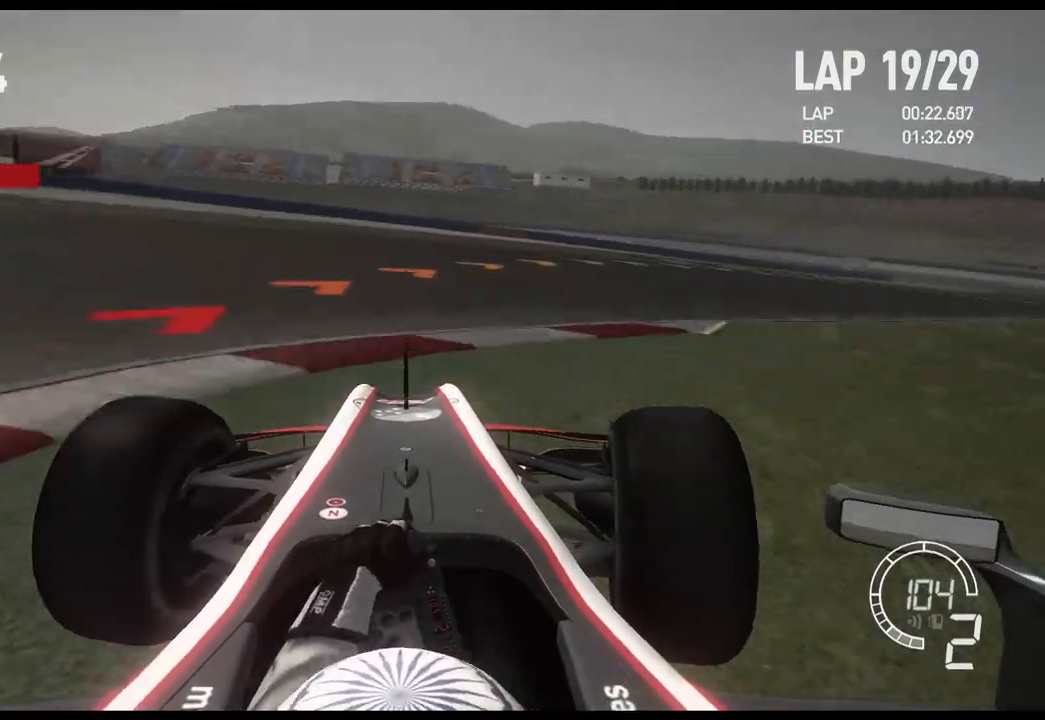
{"buttons": ["R2"], "left_stick": "right", "right_stick": "center", "events": [[300, "R2", "down"]]}
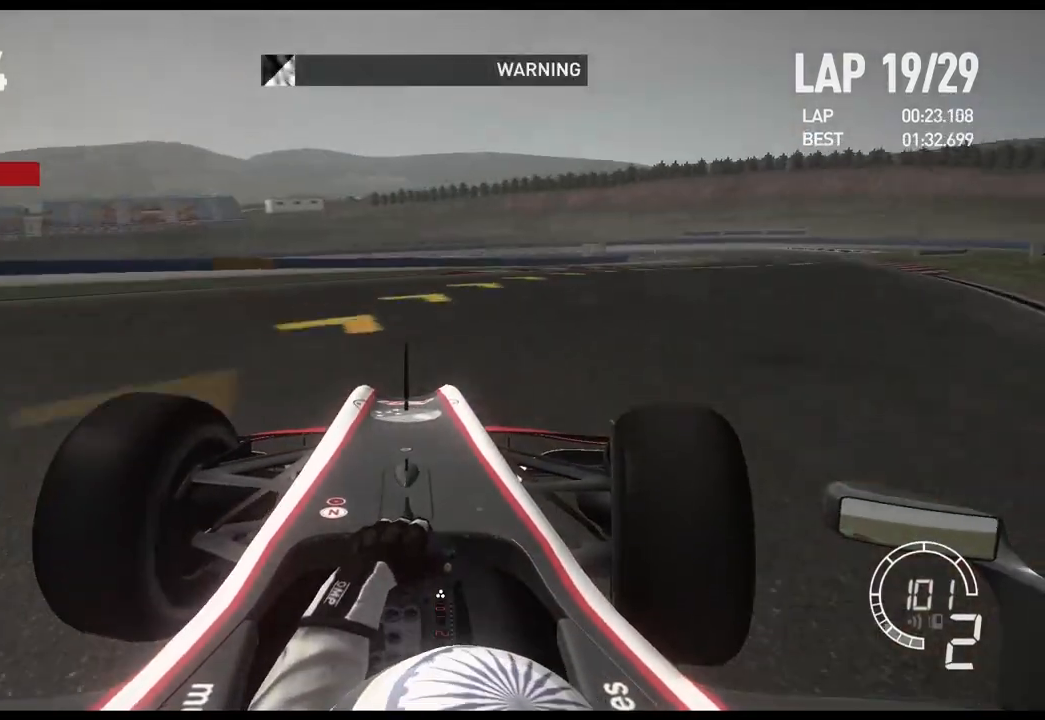
{"buttons": ["R2"], "left_stick": "right", "right_stick": "center", "events": []}
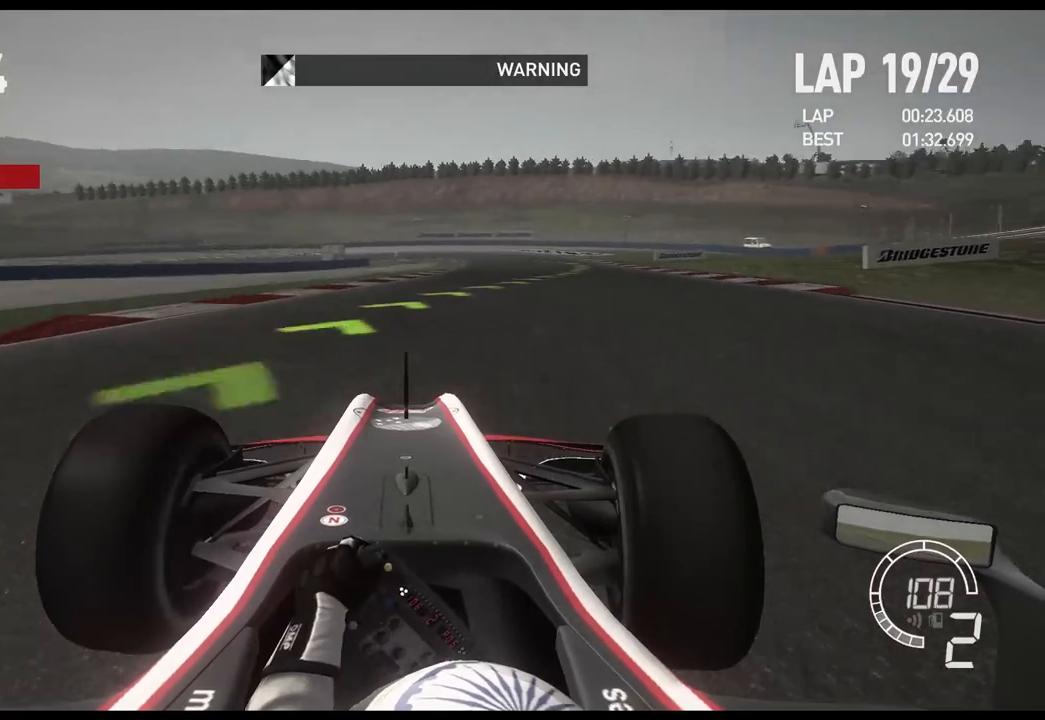
{"buttons": ["R2"], "left_stick": "right", "right_stick": "center", "events": []}
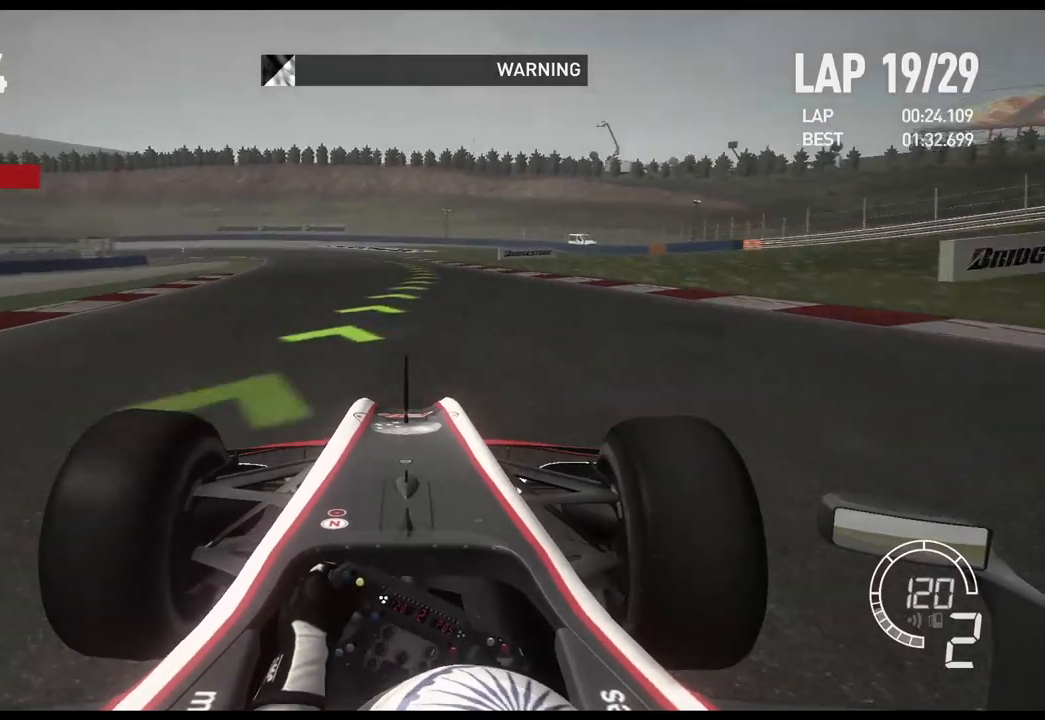
{"buttons": ["R2"], "left_stick": "left", "right_stick": "center", "events": [[267, "left_stick", "center"], [467, "left_stick", "left"]]}
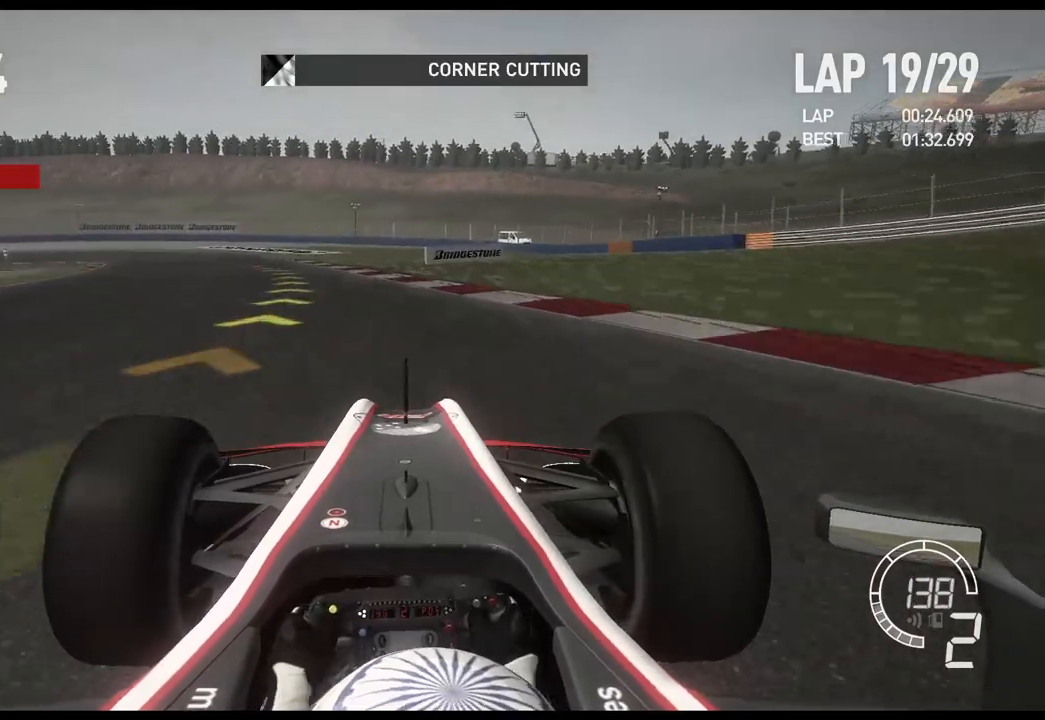
{"buttons": ["R2"], "left_stick": "left", "right_stick": "center", "events": []}
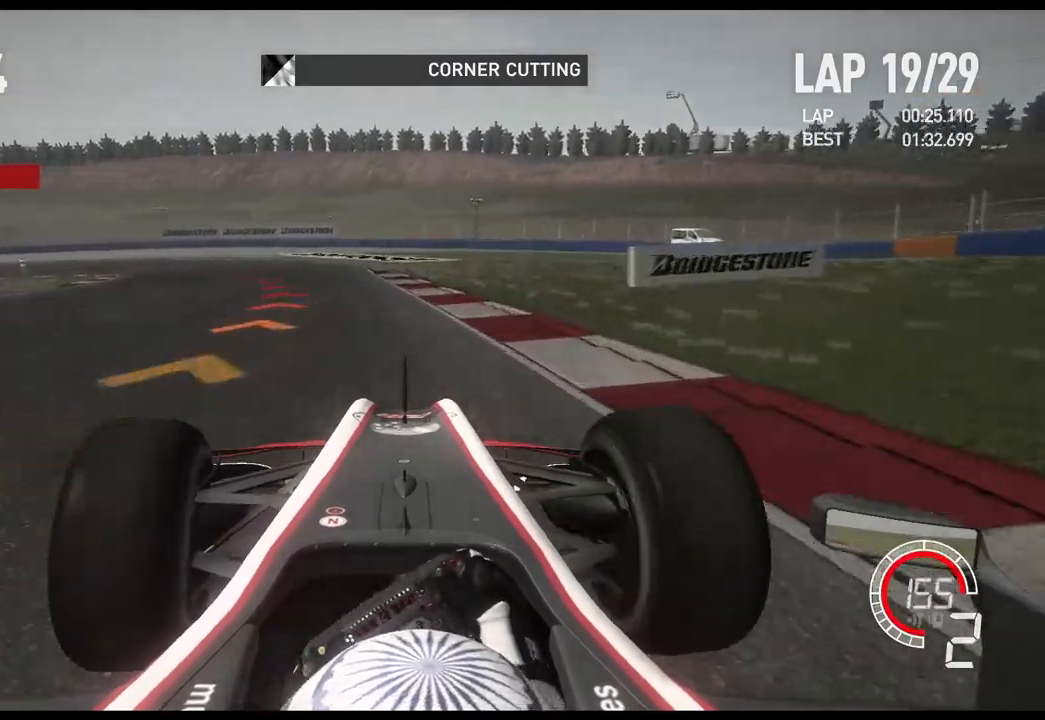
{"buttons": [], "left_stick": "left", "right_stick": "center", "events": [[100, "R2", "up"]]}
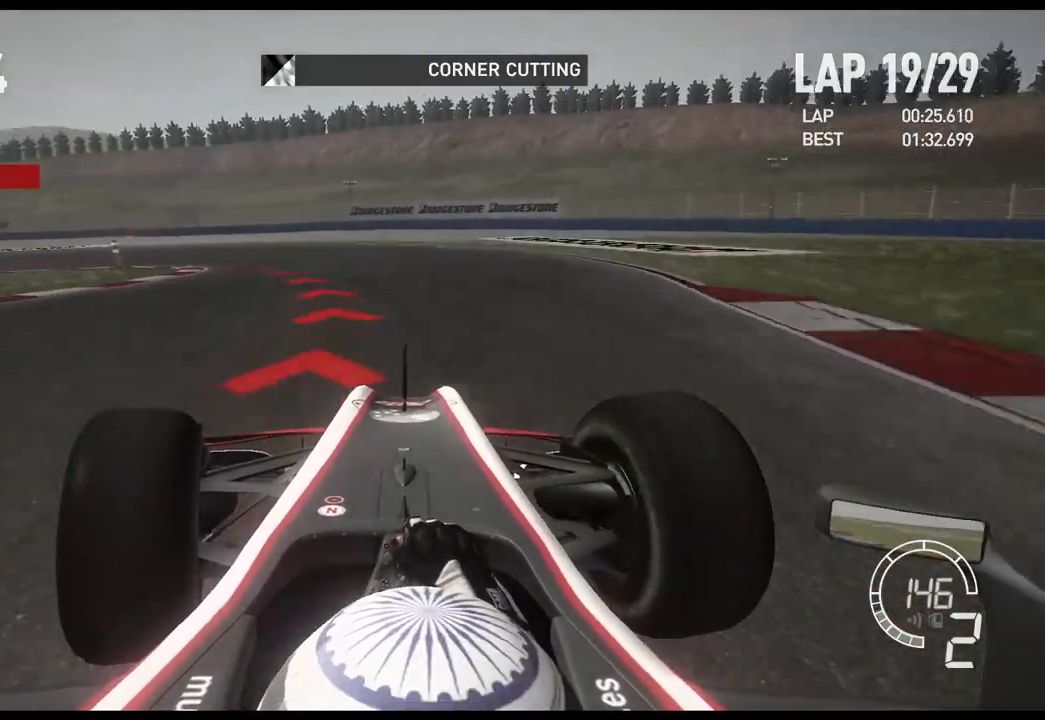
{"buttons": [], "left_stick": "left", "right_stick": "center", "events": [[17, "R2", "down"], [283, "R2", "up"]]}